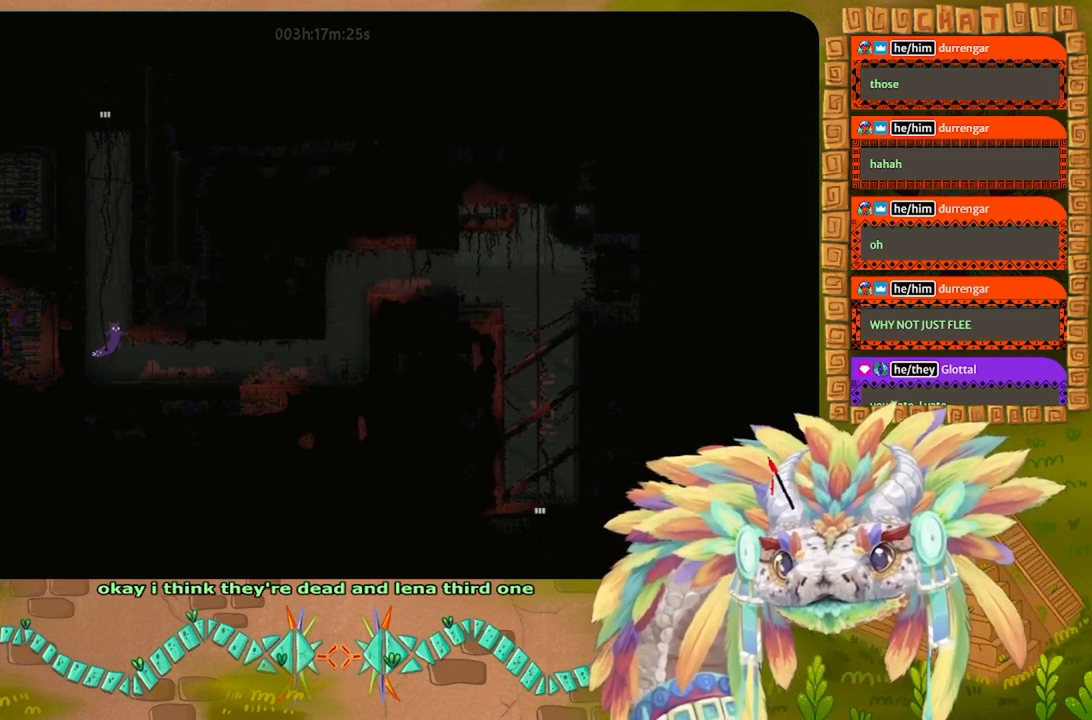
Gameplay with keyboard and mouse; each line is a JSON object with the keys held at the frame after it. "events" lists presses ("down") and releases ("up") of "down", "g", "j", "left", "r", "right", "t" and "up" between this image and that frame as [ms after this image, input, new state], when the widget could be followed in between. No other keys are recorded. Mouse buttons are not recorded. Not read: mouse_move.
{"keys": ["up"], "events": [[67, "j", "up"], [167, "left", "down"], [367, "left", "up"], [500, "up", "down"]]}
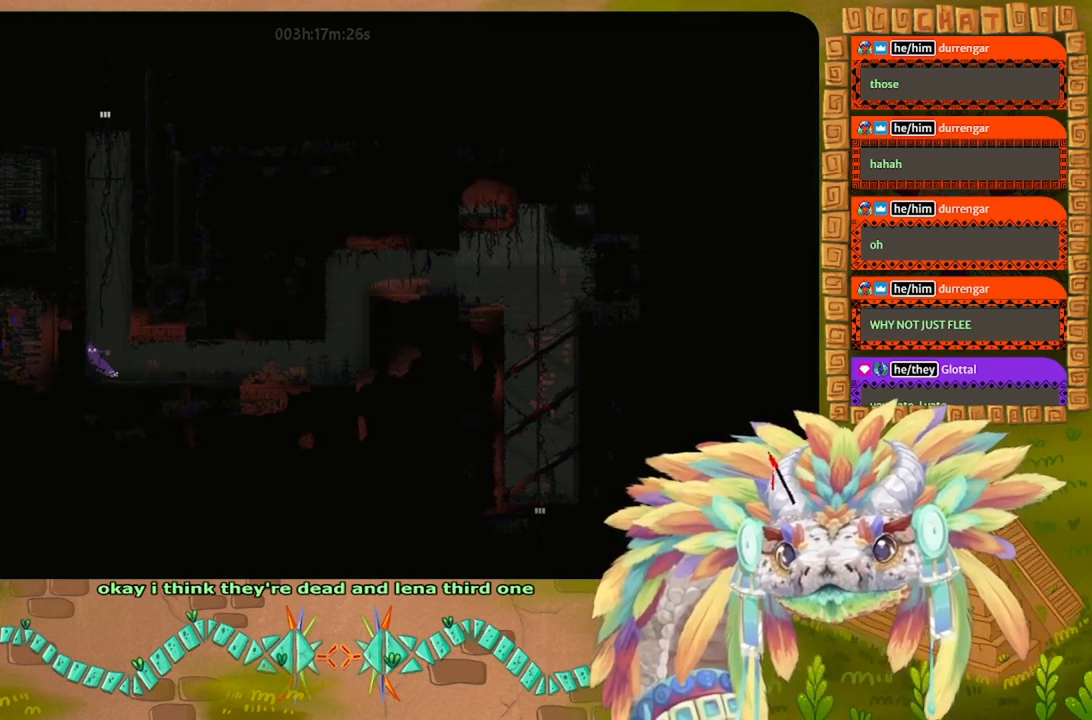
{"keys": ["j", "up"], "events": [[500, "j", "down"]]}
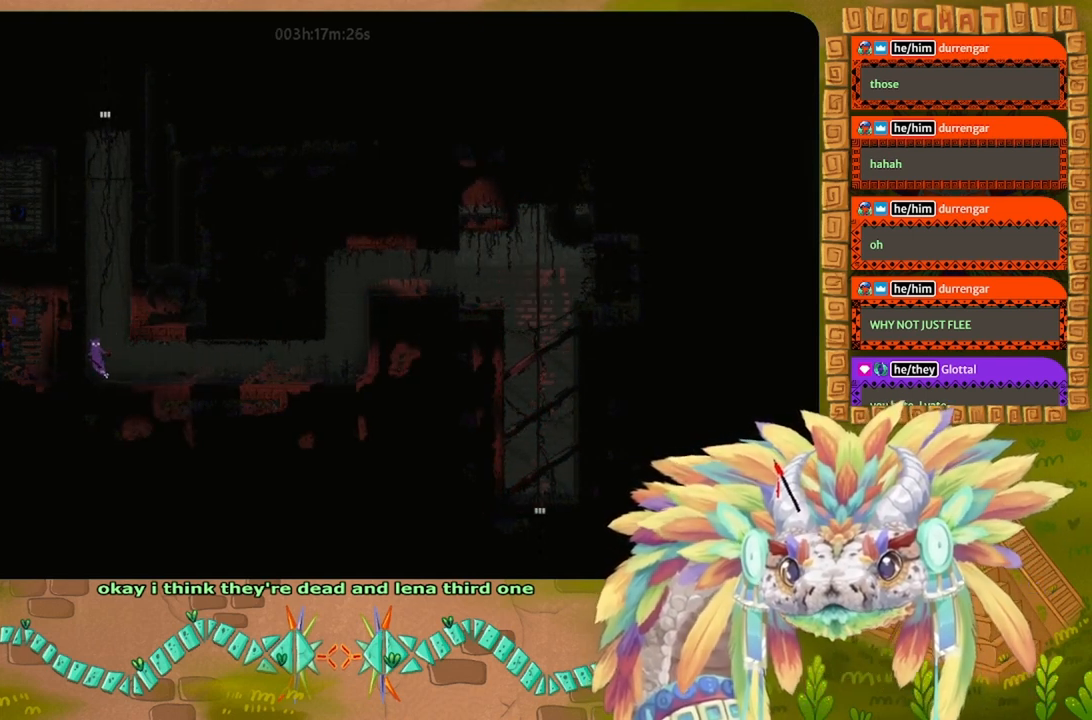
{"keys": ["j", "right", "up"], "events": [[67, "left", "down"], [267, "j", "up"], [367, "j", "down"], [367, "left", "up"], [367, "right", "down"]]}
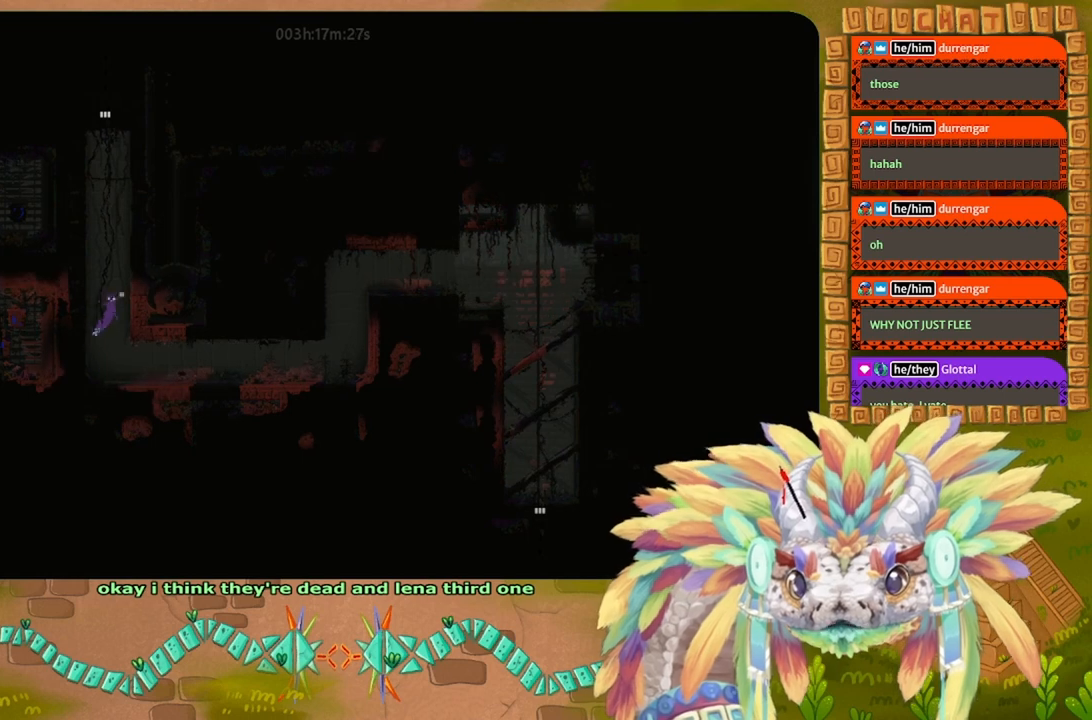
{"keys": ["j", "right", "up"], "events": [[67, "j", "up"], [167, "j", "down"], [167, "left", "down"], [167, "right", "up"], [433, "j", "up"], [467, "j", "down"], [467, "left", "up"], [467, "right", "down"]]}
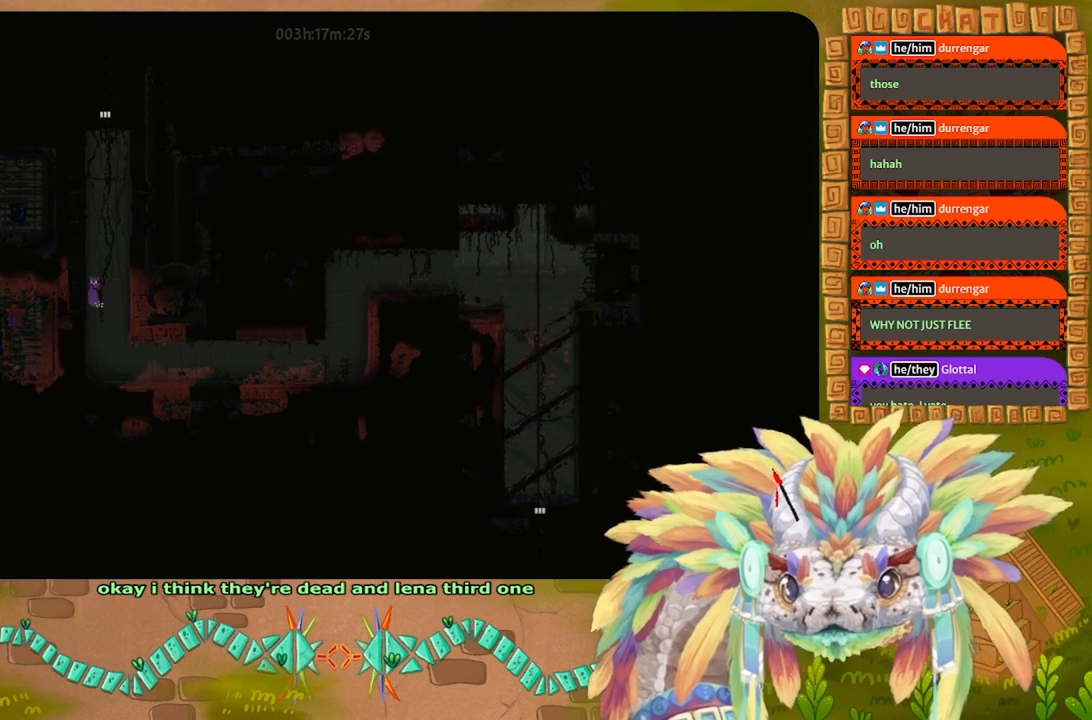
{"keys": ["j", "left", "up"], "events": [[233, "j", "up"], [233, "right", "up"], [267, "left", "down"], [333, "j", "down"]]}
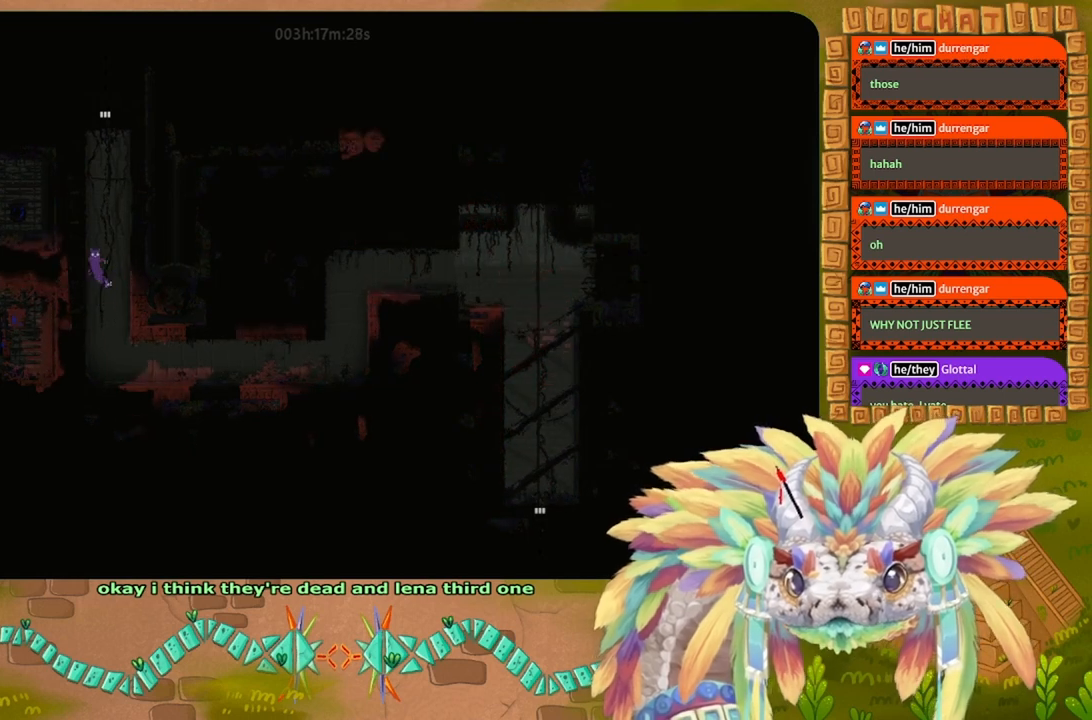
{"keys": ["j", "left", "up"], "events": [[33, "j", "up"], [67, "left", "up"], [67, "right", "down"], [100, "j", "down"], [367, "j", "up"], [367, "left", "down"], [367, "right", "up"], [400, "j", "down"]]}
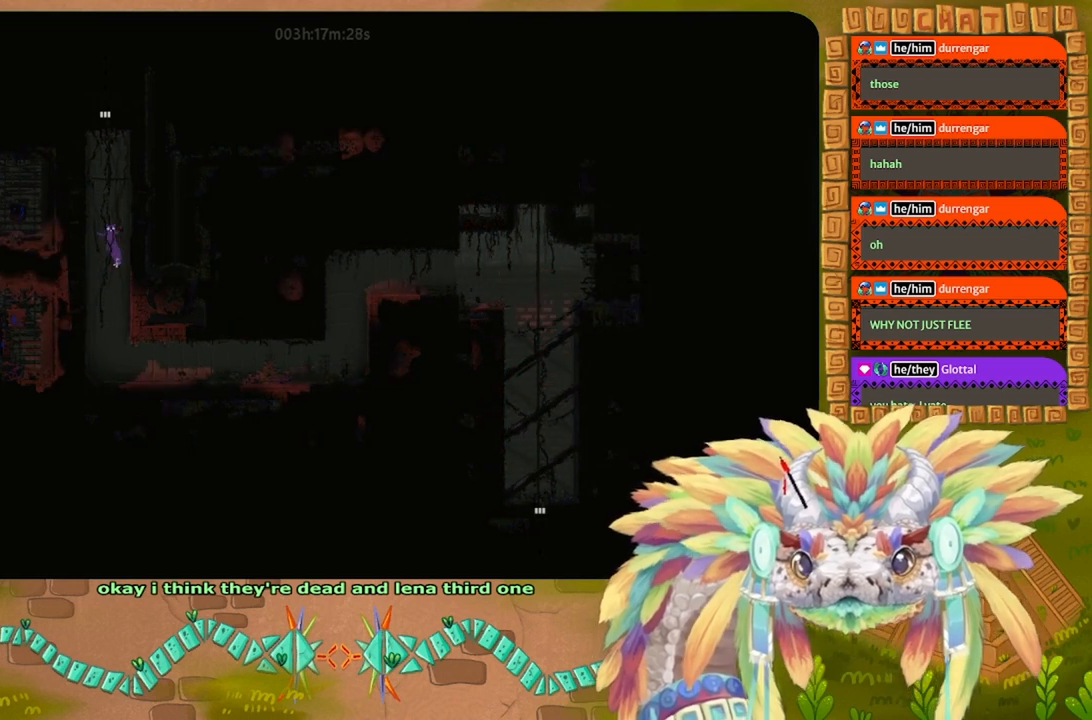
{"keys": ["j", "left", "up"], "events": [[133, "j", "up"], [200, "j", "down"], [233, "left", "up"], [233, "right", "down"], [433, "j", "up"], [467, "left", "down"], [467, "right", "up"], [500, "j", "down"]]}
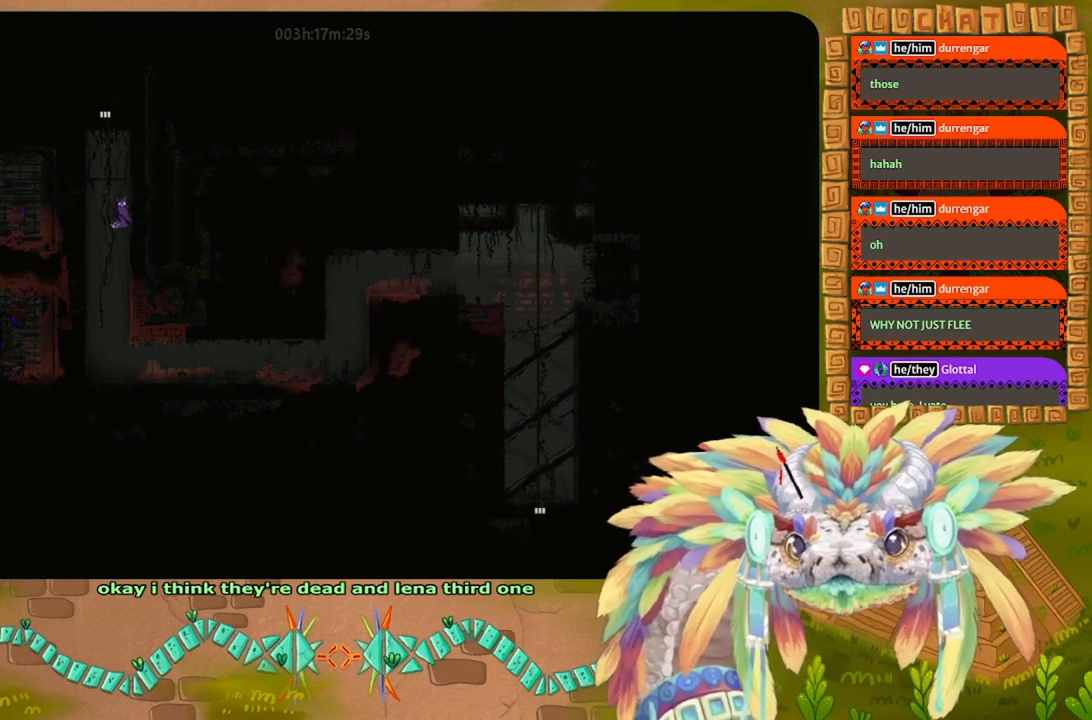
{"keys": ["up"], "events": [[233, "j", "up"], [300, "j", "down"], [333, "left", "up"], [333, "right", "down"], [433, "right", "up"], [500, "j", "up"]]}
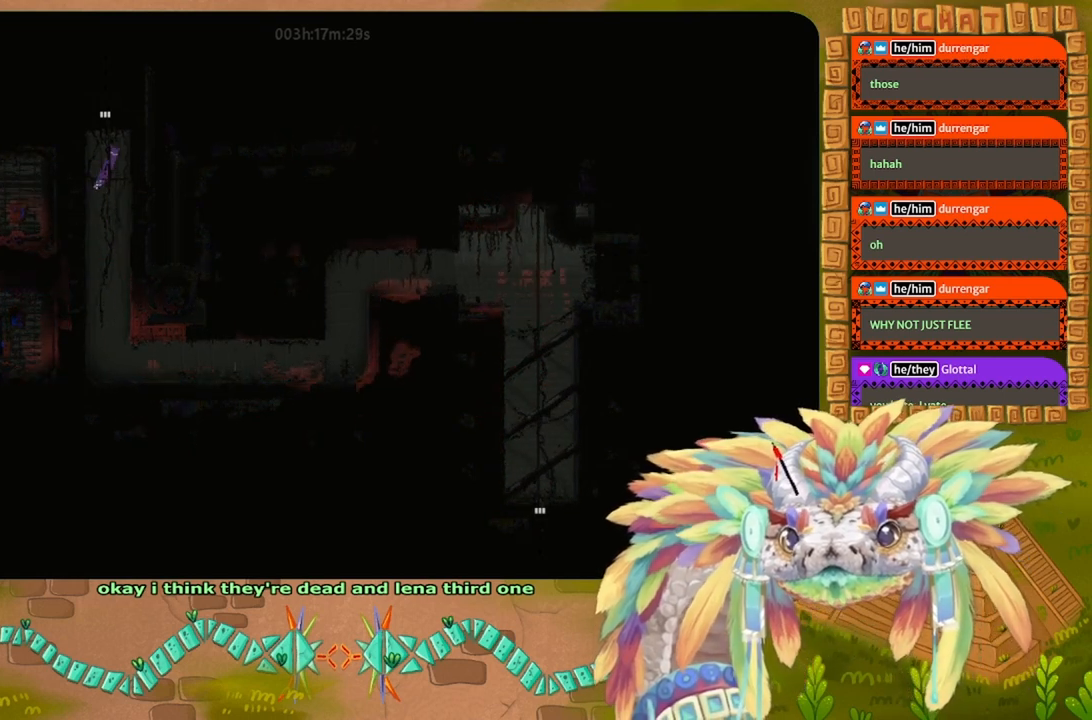
{"keys": ["up"], "events": []}
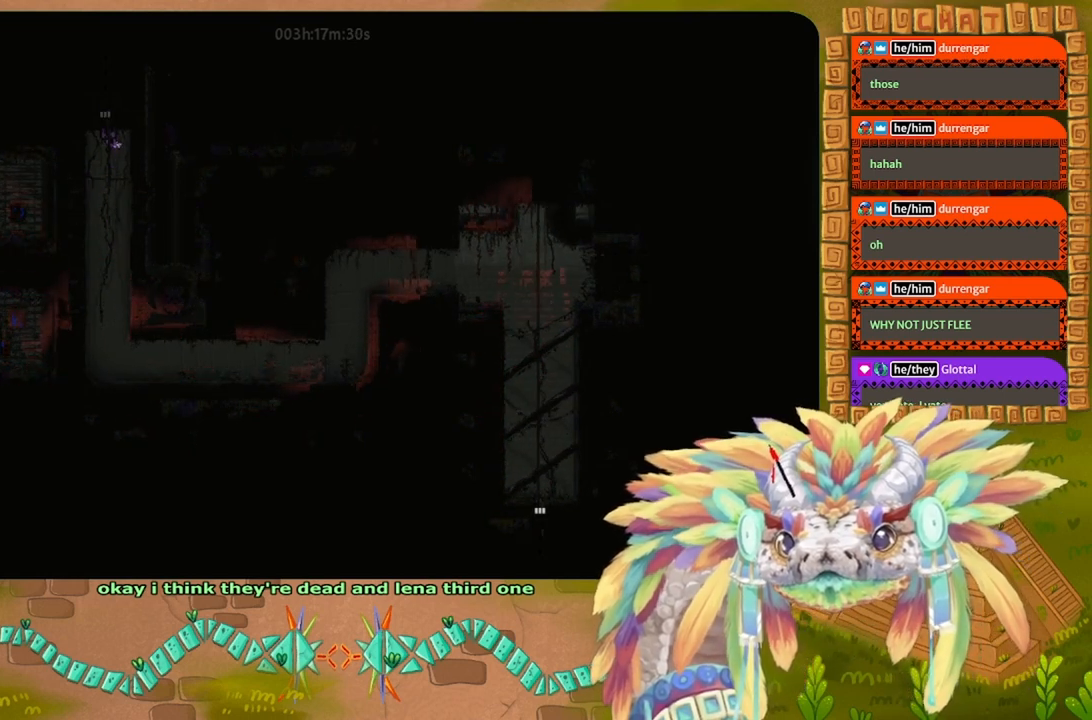
{"keys": ["up"], "events": []}
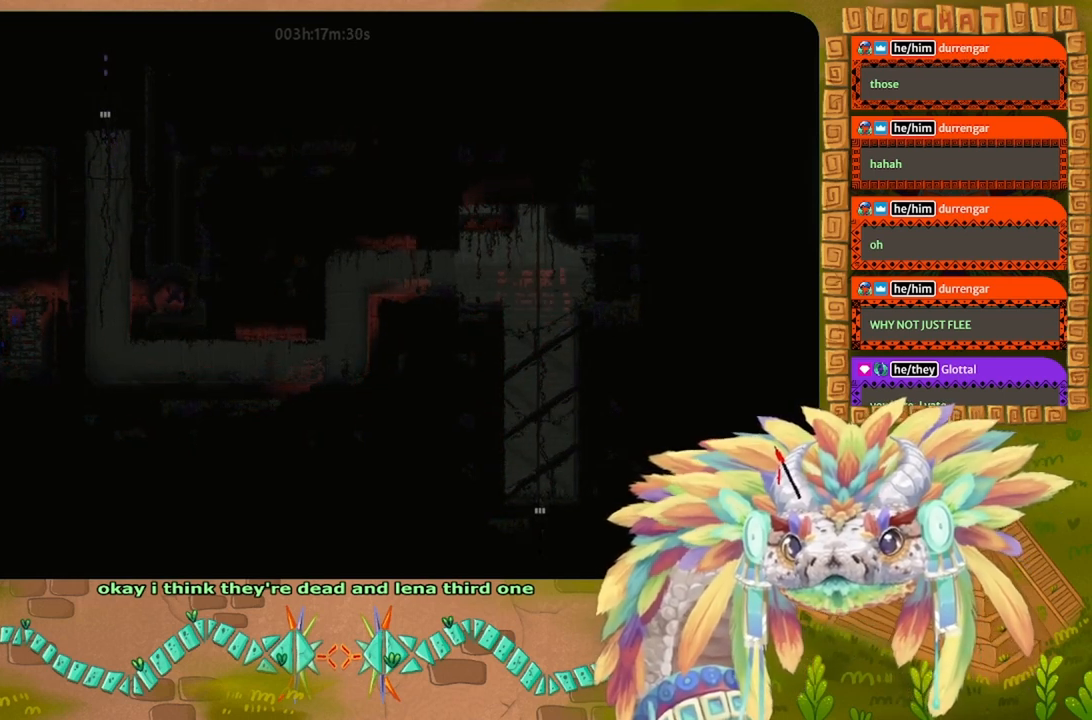
{"keys": ["up"], "events": []}
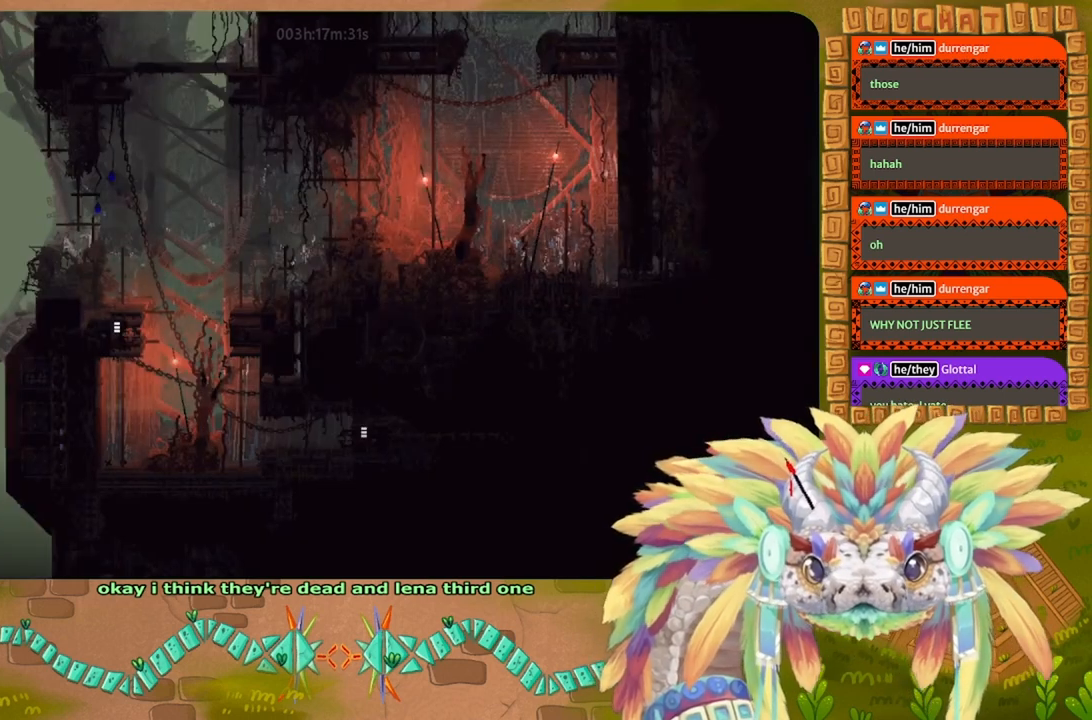
{"keys": ["up"], "events": []}
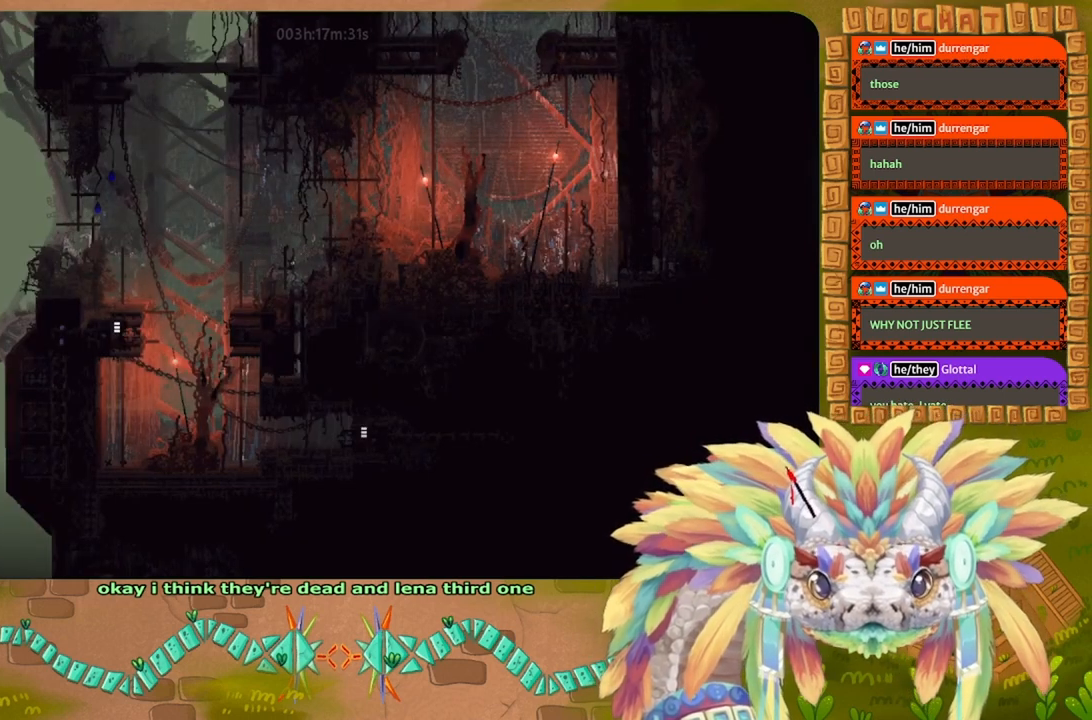
{"keys": ["right"], "events": [[233, "right", "down"], [233, "up", "up"]]}
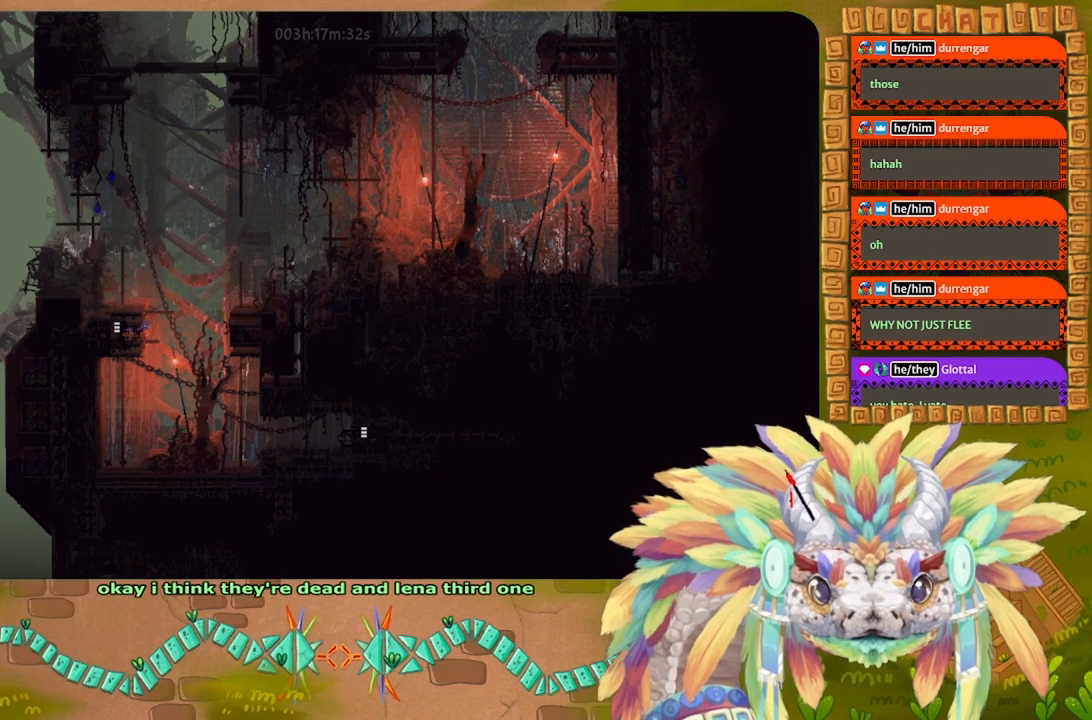
{"keys": ["right"], "events": []}
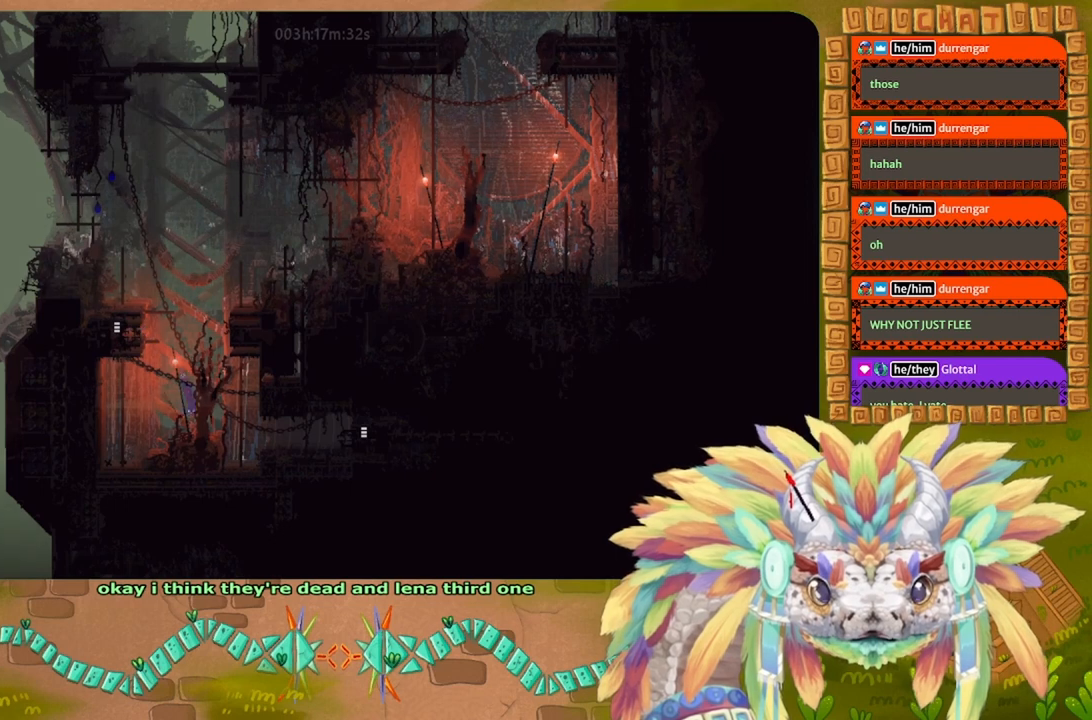
{"keys": ["right"], "events": [[133, "up", "down"], [333, "up", "up"]]}
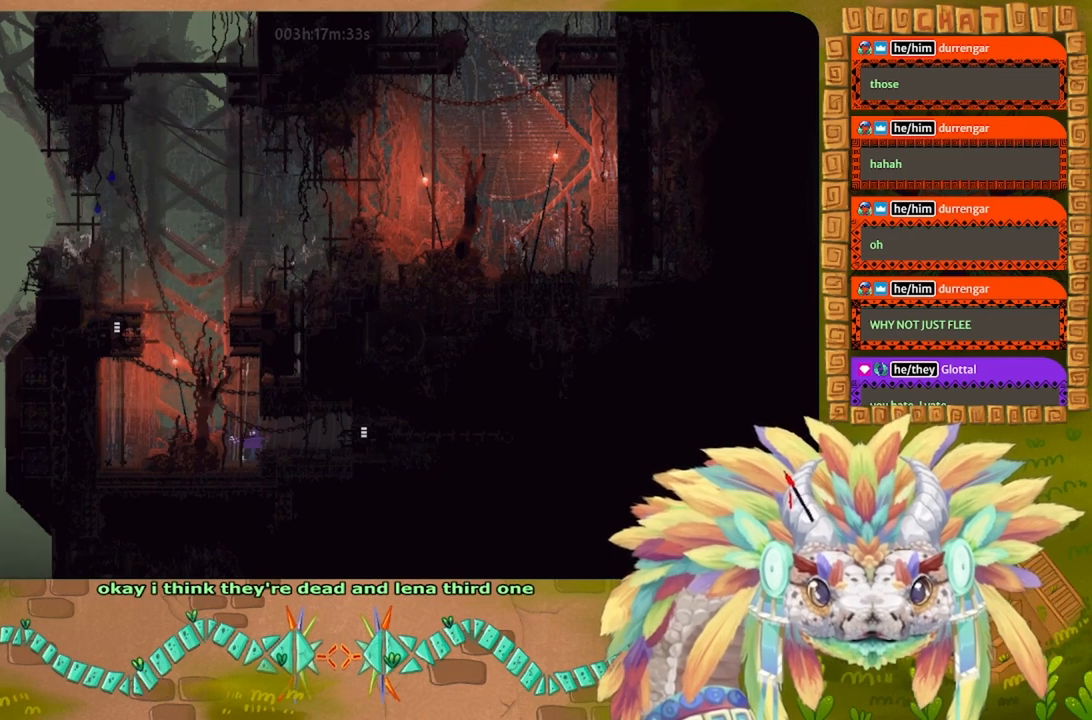
{"keys": ["right"], "events": [[167, "j", "down"], [300, "j", "up"]]}
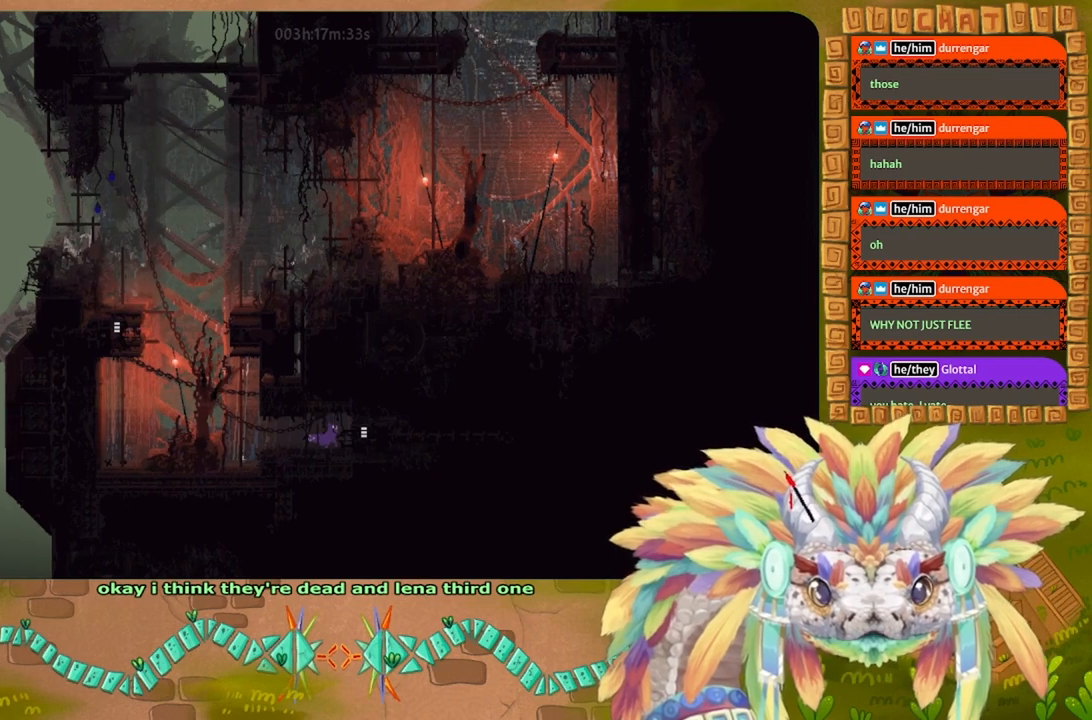
{"keys": ["right"], "events": []}
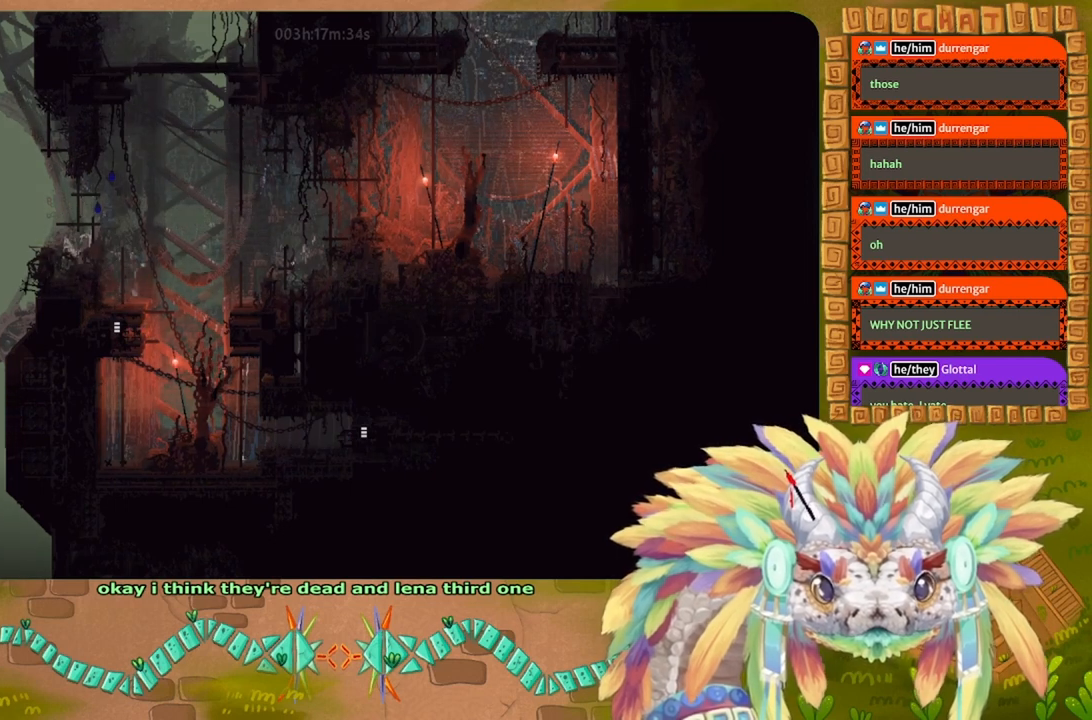
{"keys": ["right"], "events": []}
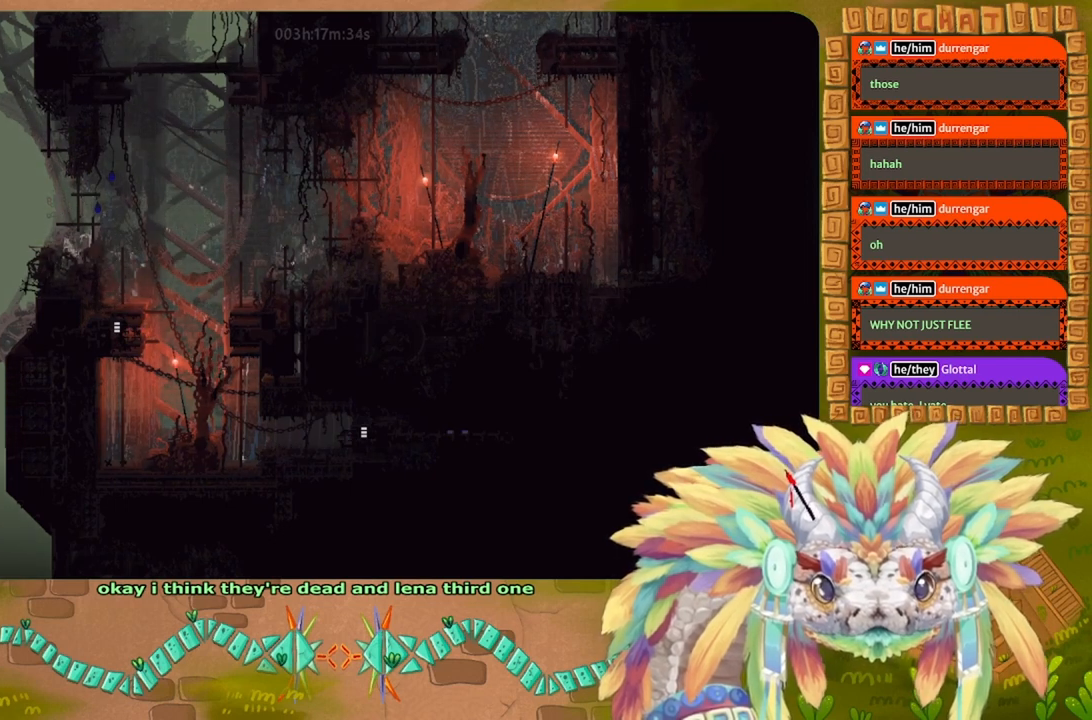
{"keys": ["right"], "events": []}
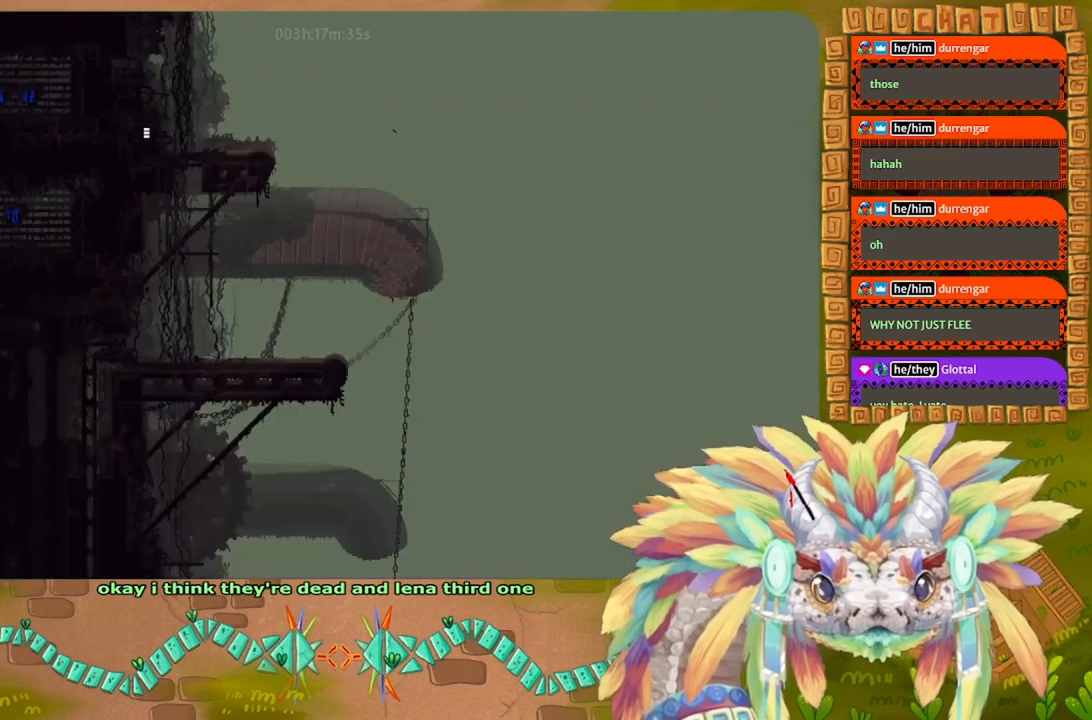
{"keys": ["right"], "events": []}
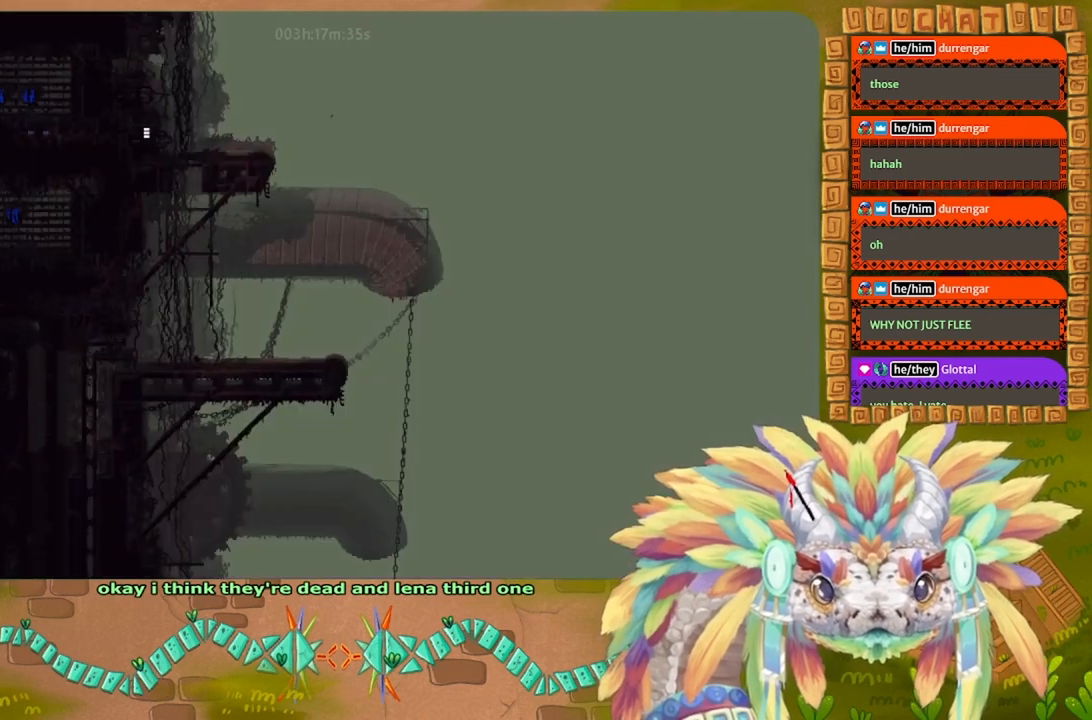
{"keys": [], "events": [[433, "right", "up"]]}
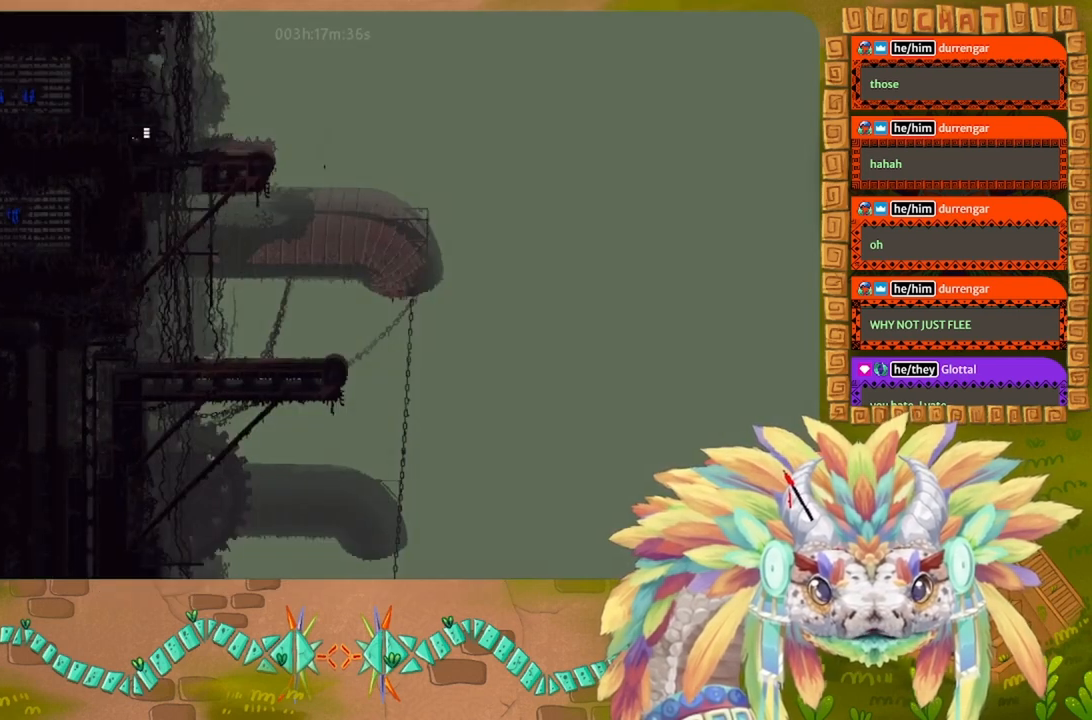
{"keys": [], "events": []}
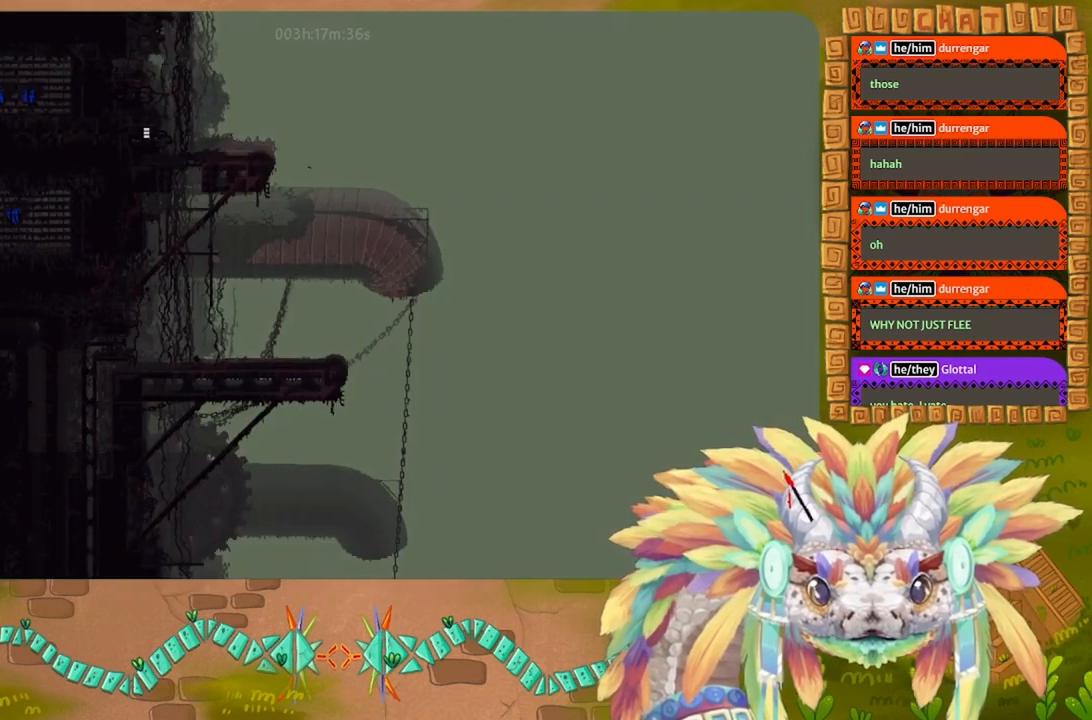
{"keys": [], "events": []}
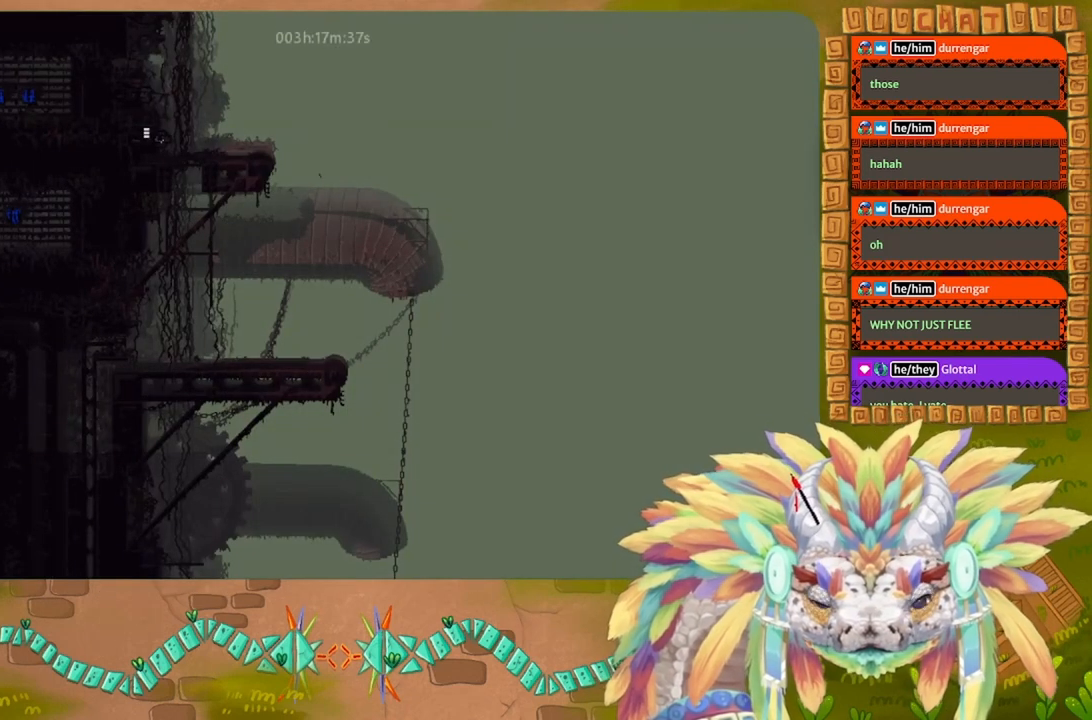
{"keys": [], "events": []}
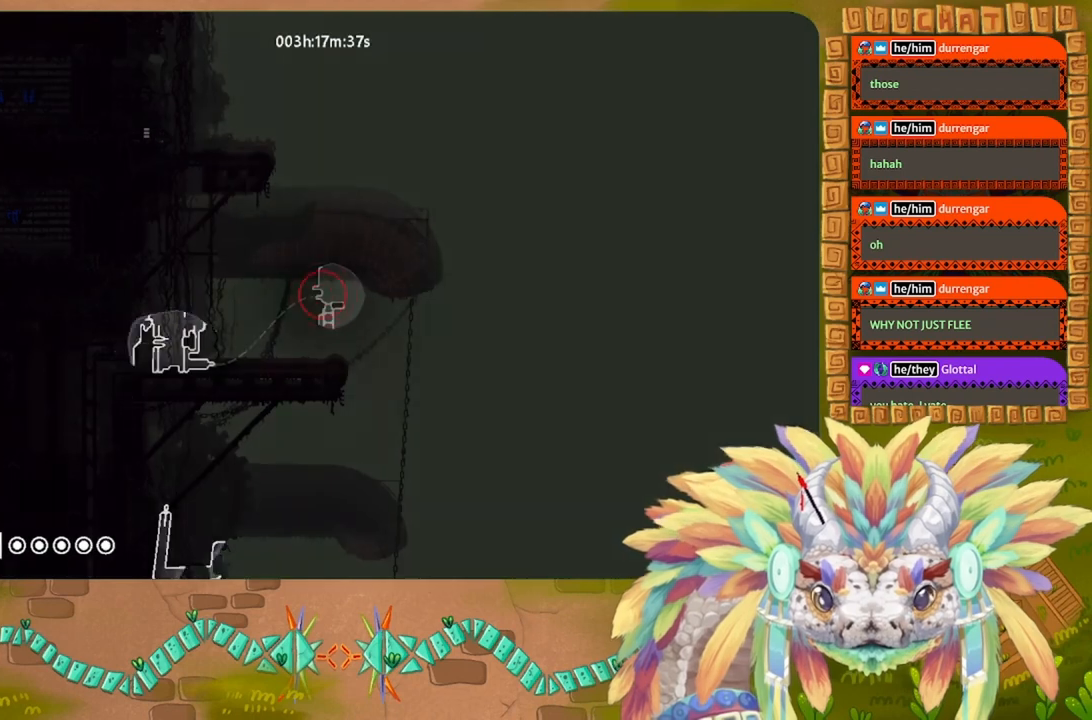
{"keys": [], "events": []}
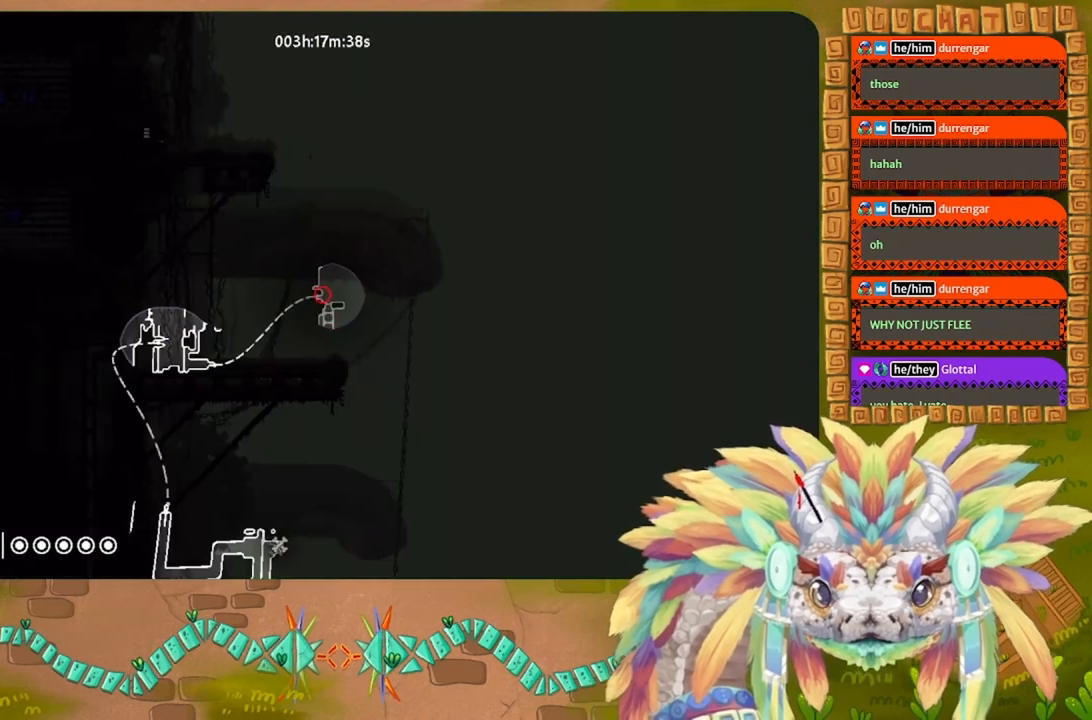
{"keys": [], "events": []}
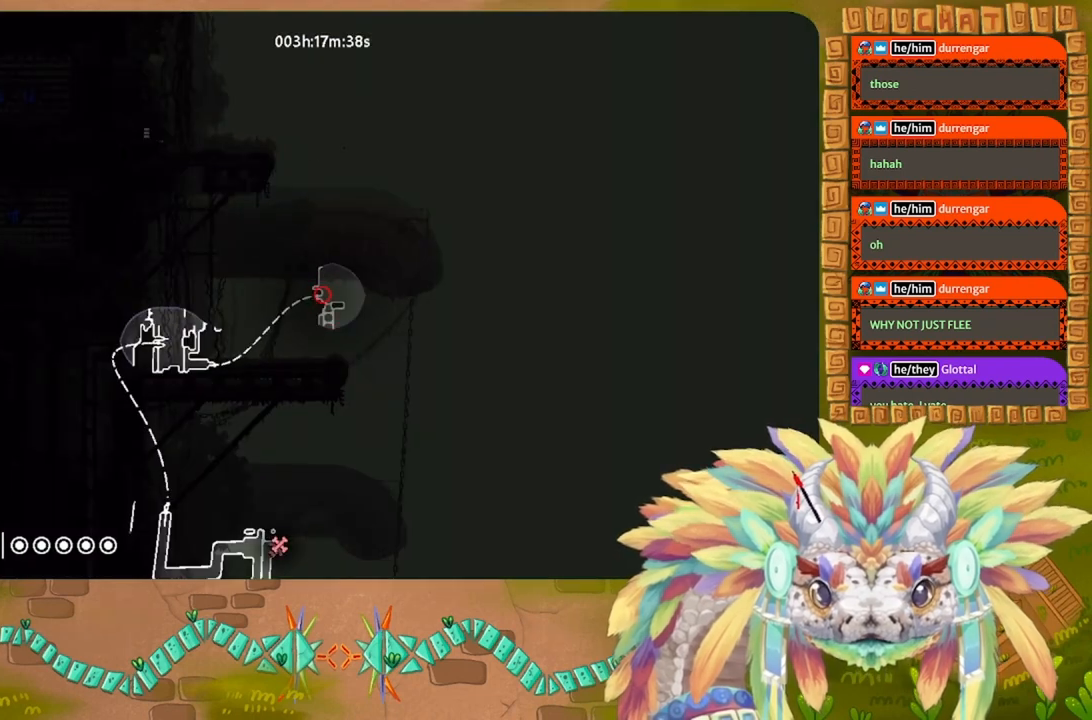
{"keys": [], "events": []}
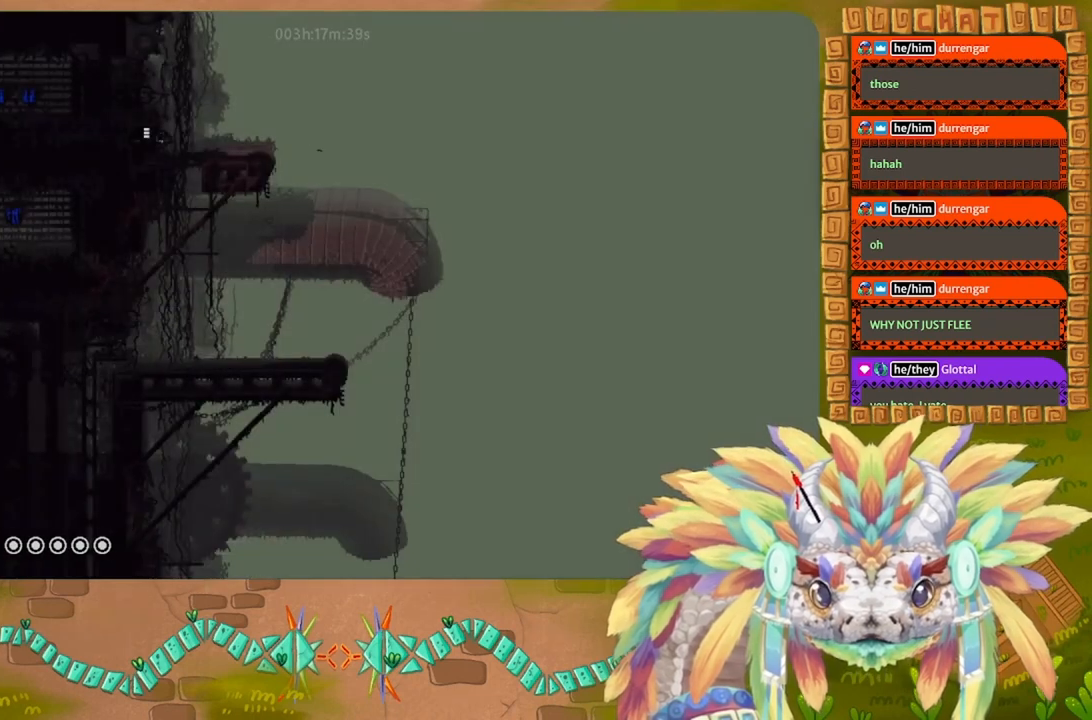
{"keys": ["left"], "events": [[200, "left", "down"]]}
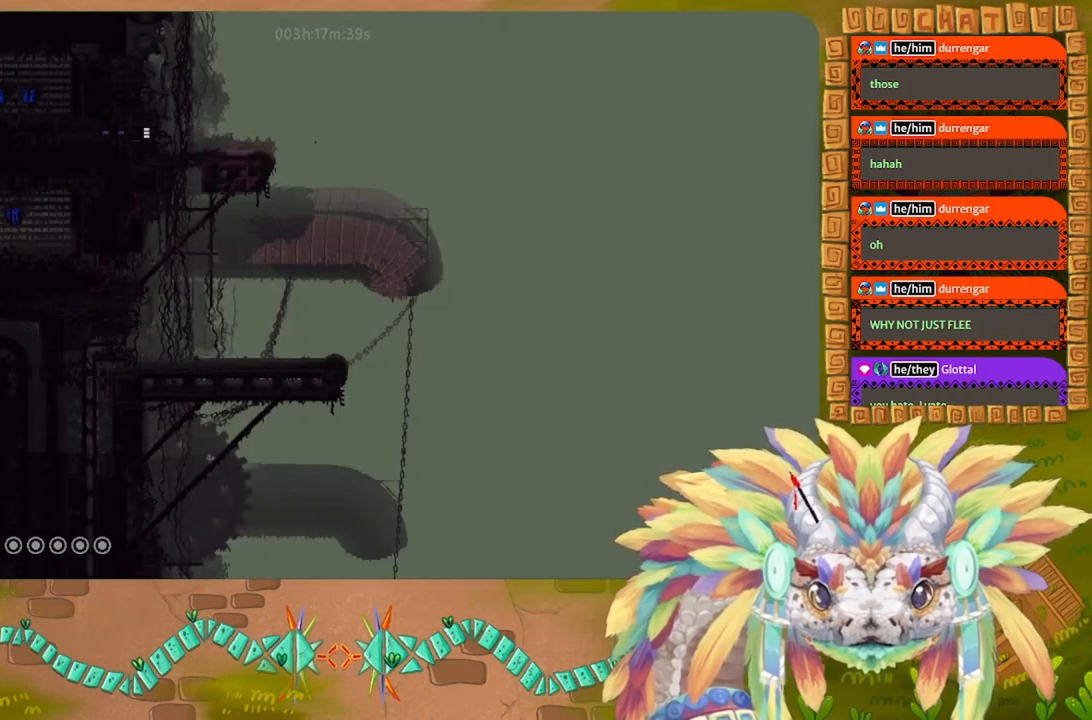
{"keys": ["left"], "events": []}